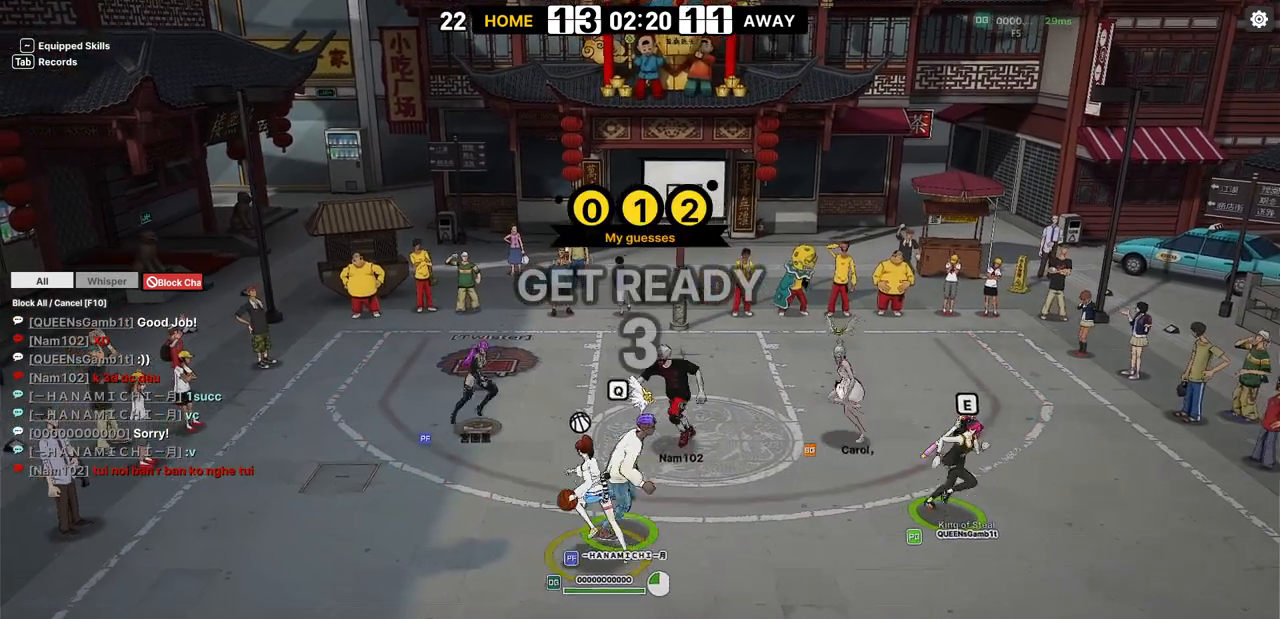
Gameplay with keyboard; each line is a JSON object with the keys held at the frame after it. "events" lists presses ("down") and releases ("up") of "a", "d", "down", "e", "f", "left", "q", "r", "right", "s", "shift", "up", "v" and "w" between this image and that frame as [ms after this image, input, new state], when the widget could be followed in between. No other keys are recorded. Mouse input is not recorded.
{"keys": ["left", "up"], "events": []}
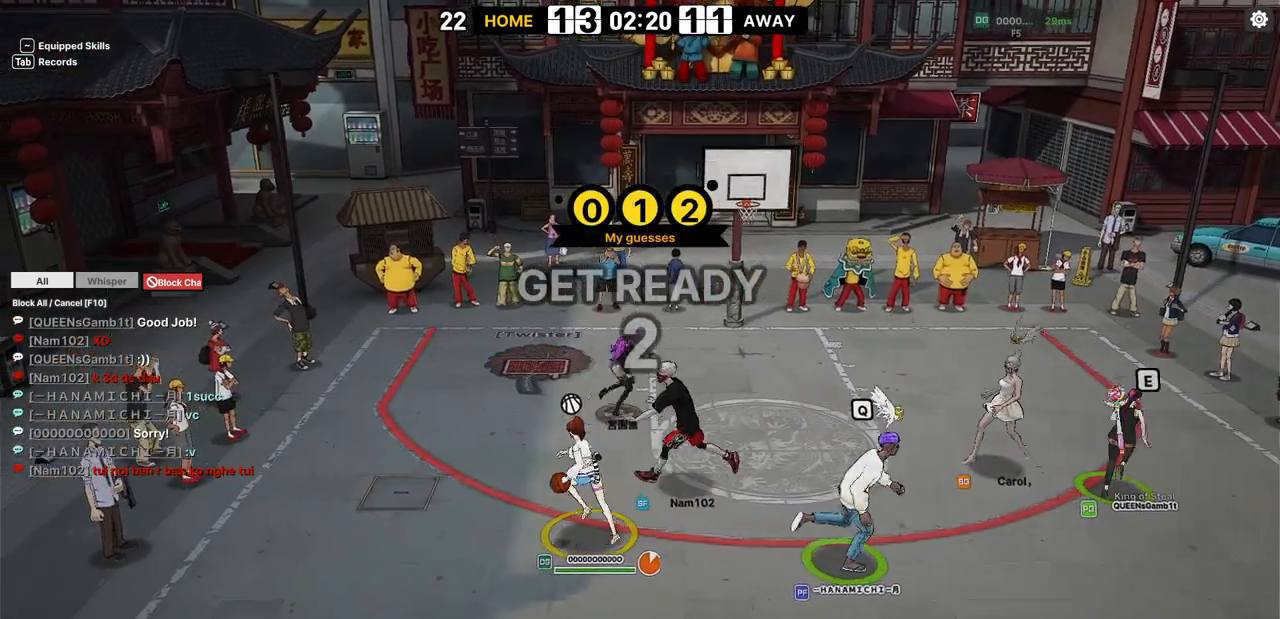
{"keys": ["left", "up"], "events": []}
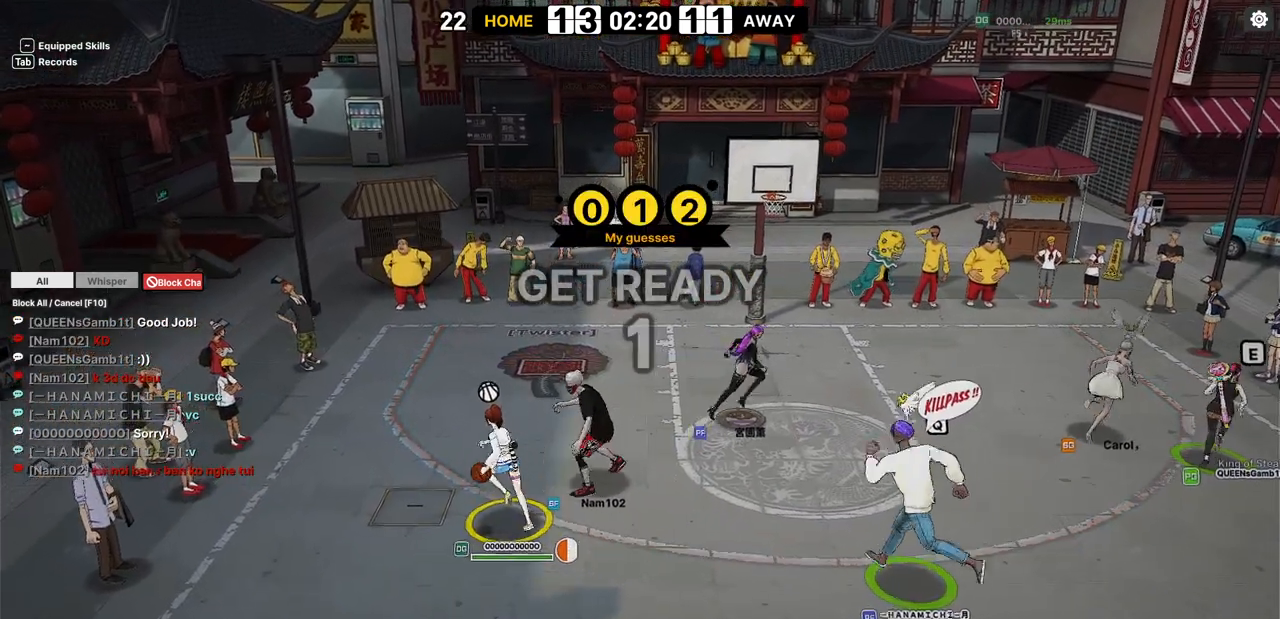
{"keys": ["left", "up"], "events": []}
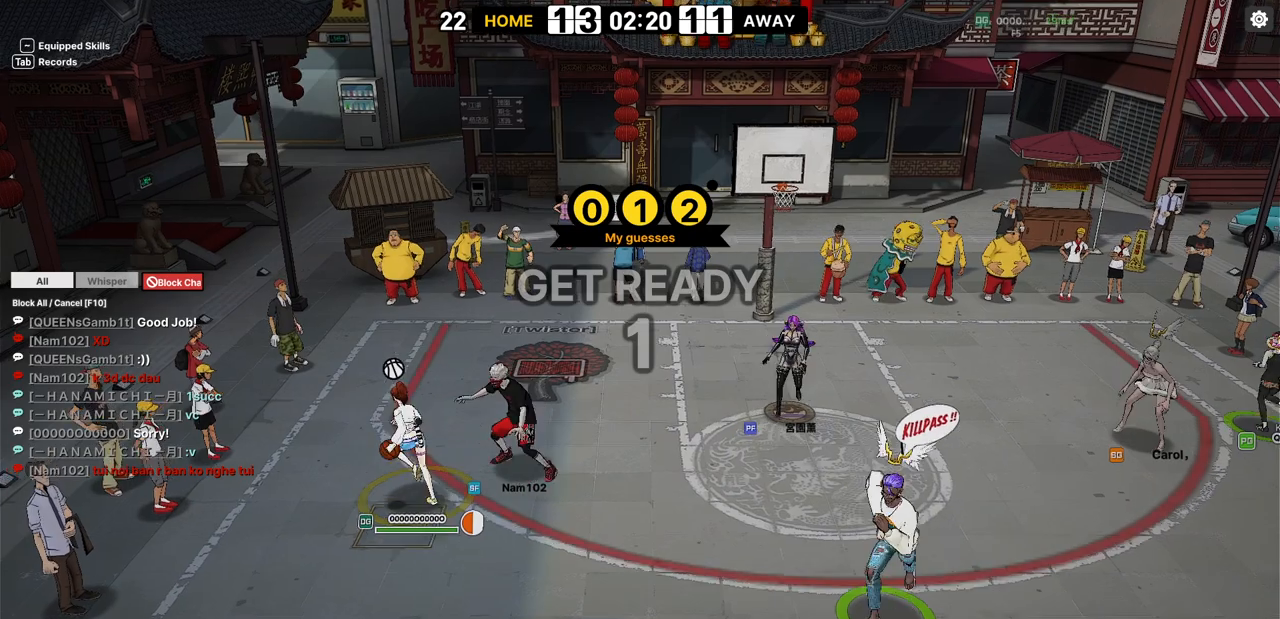
{"keys": ["up"], "events": [[67, "left", "up"]]}
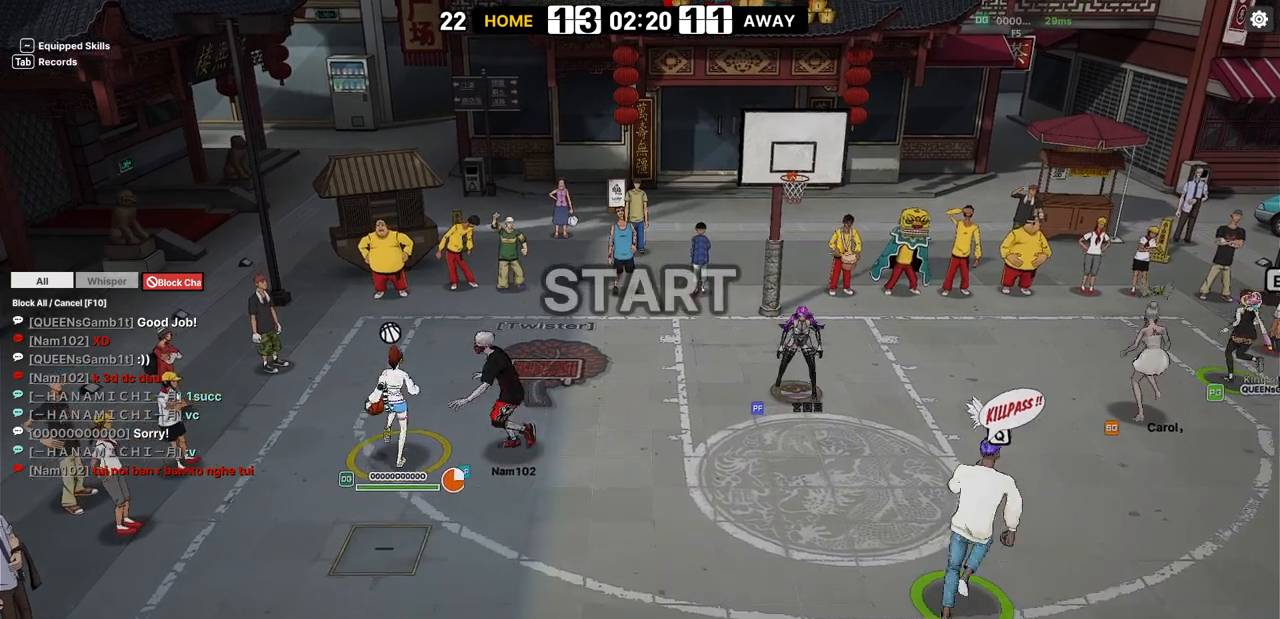
{"keys": [], "events": [[83, "right", "down"], [183, "right", "up"], [333, "up", "up"]]}
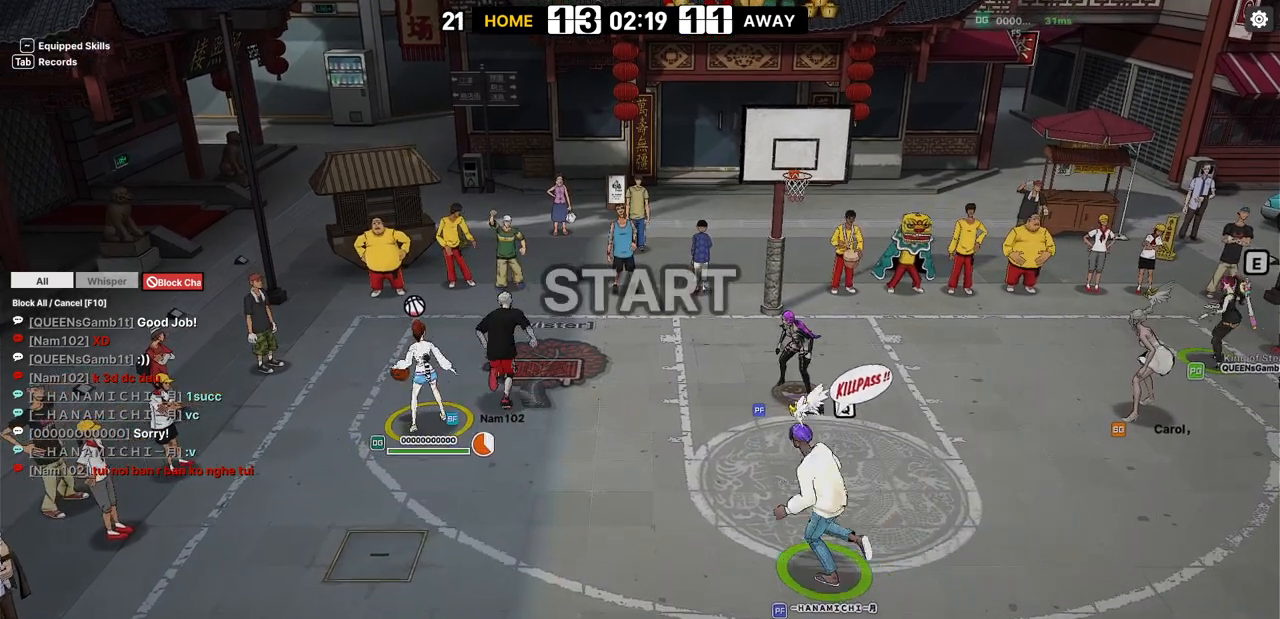
{"keys": [], "events": [[83, "down", "down"], [150, "down", "up"]]}
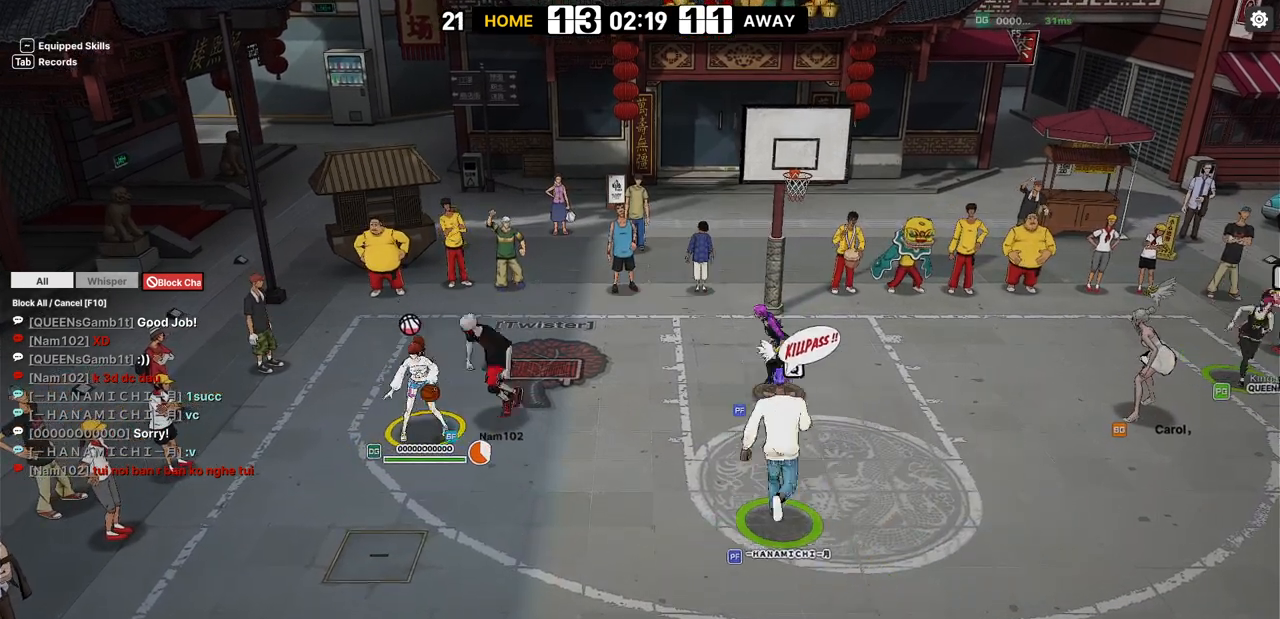
{"keys": ["right", "shift", "up"], "events": [[167, "up", "down"], [183, "shift", "down"], [317, "shift", "up"], [367, "right", "down"], [417, "shift", "down"]]}
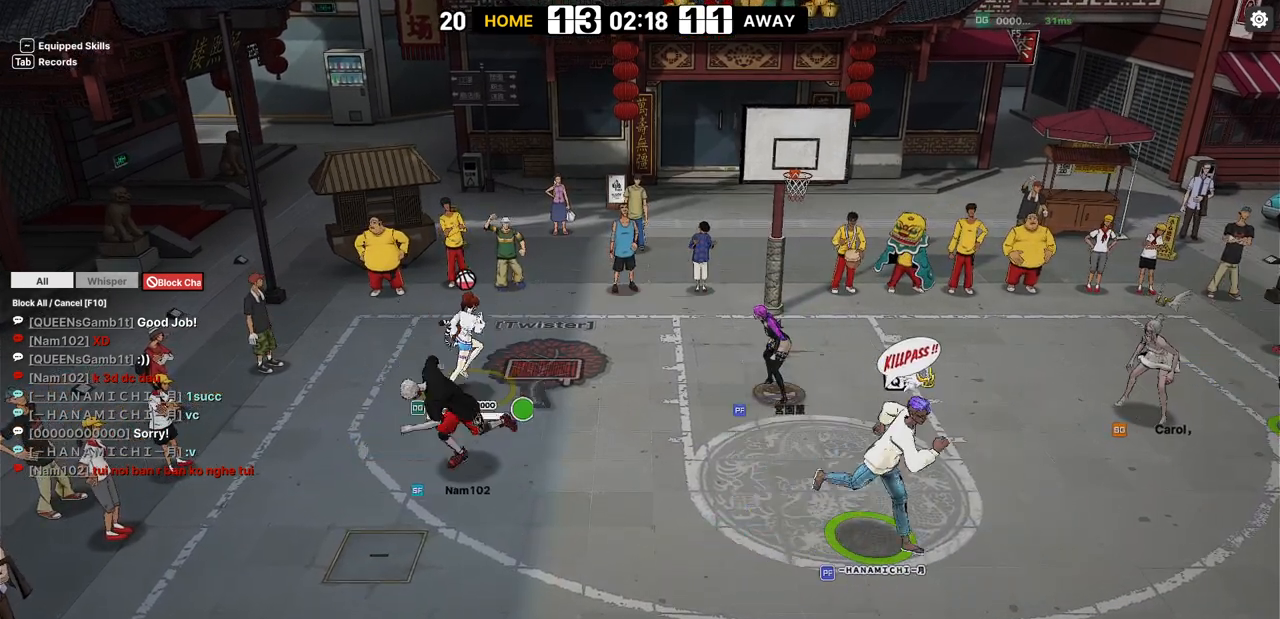
{"keys": ["down", "right", "s"], "events": [[67, "v", "down"], [117, "up", "up"], [133, "s", "down"], [200, "shift", "up"], [217, "down", "down"], [233, "v", "up"], [250, "s", "up"], [317, "s", "down"]]}
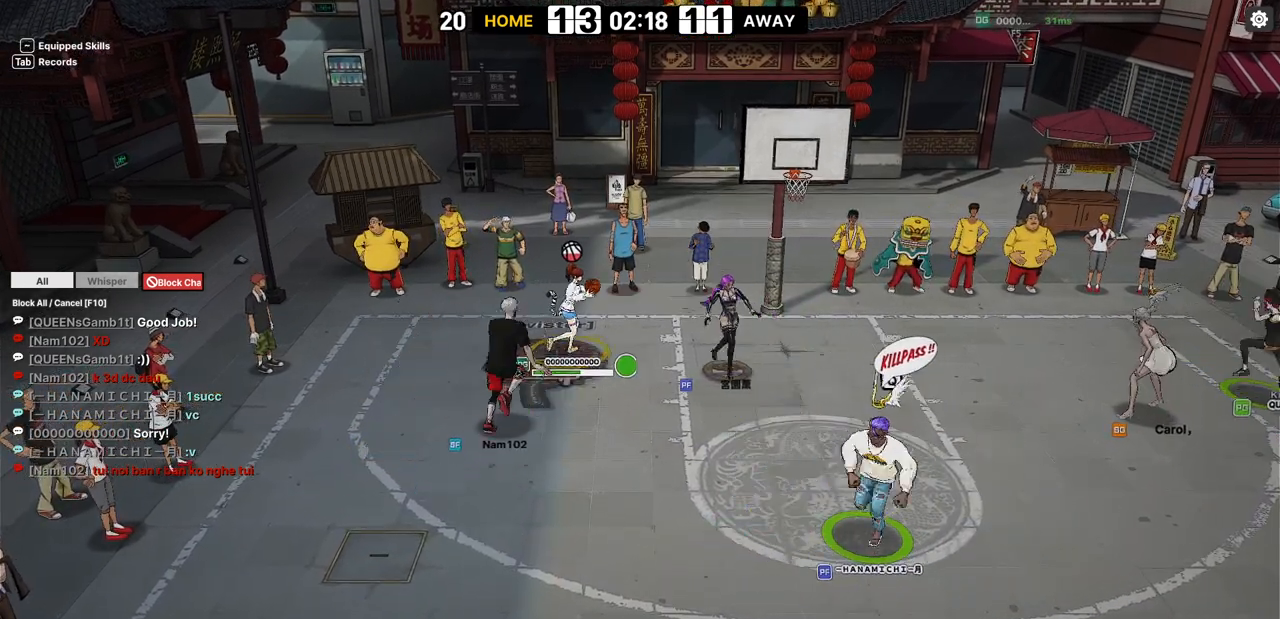
{"keys": ["left"], "events": [[150, "down", "up"], [150, "right", "up"], [150, "s", "up"], [383, "left", "down"]]}
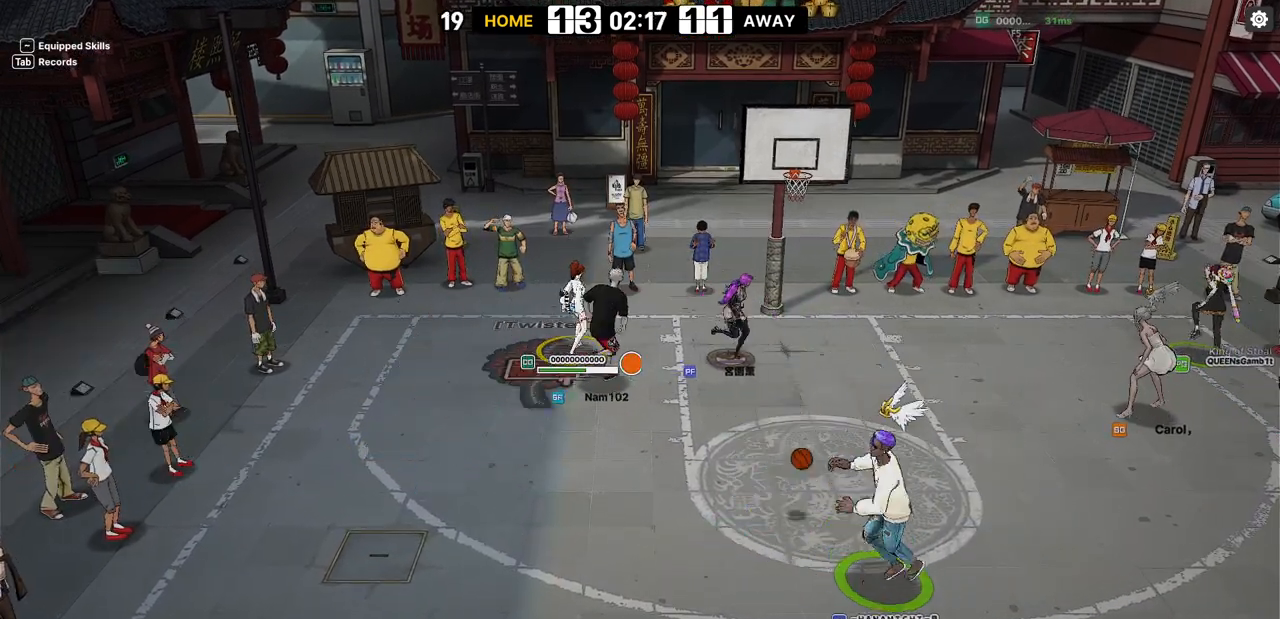
{"keys": ["down"], "events": [[67, "shift", "down"], [200, "shift", "up"], [333, "down", "down"], [450, "left", "up"]]}
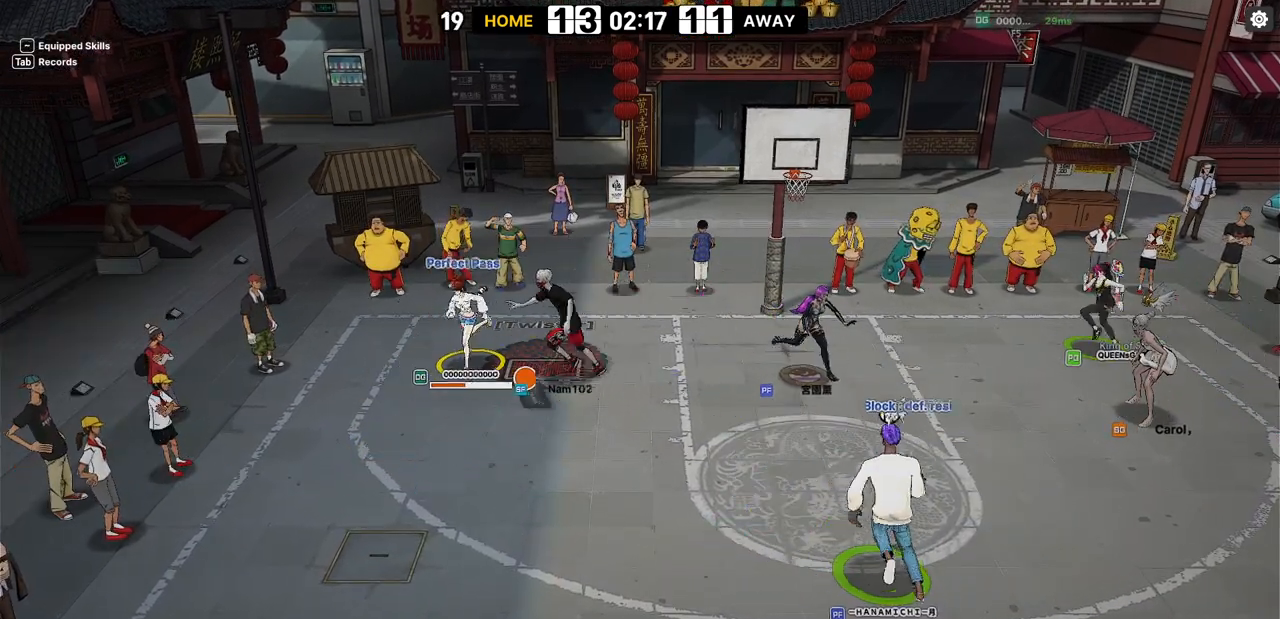
{"keys": ["left"], "events": [[350, "left", "down"], [400, "down", "up"]]}
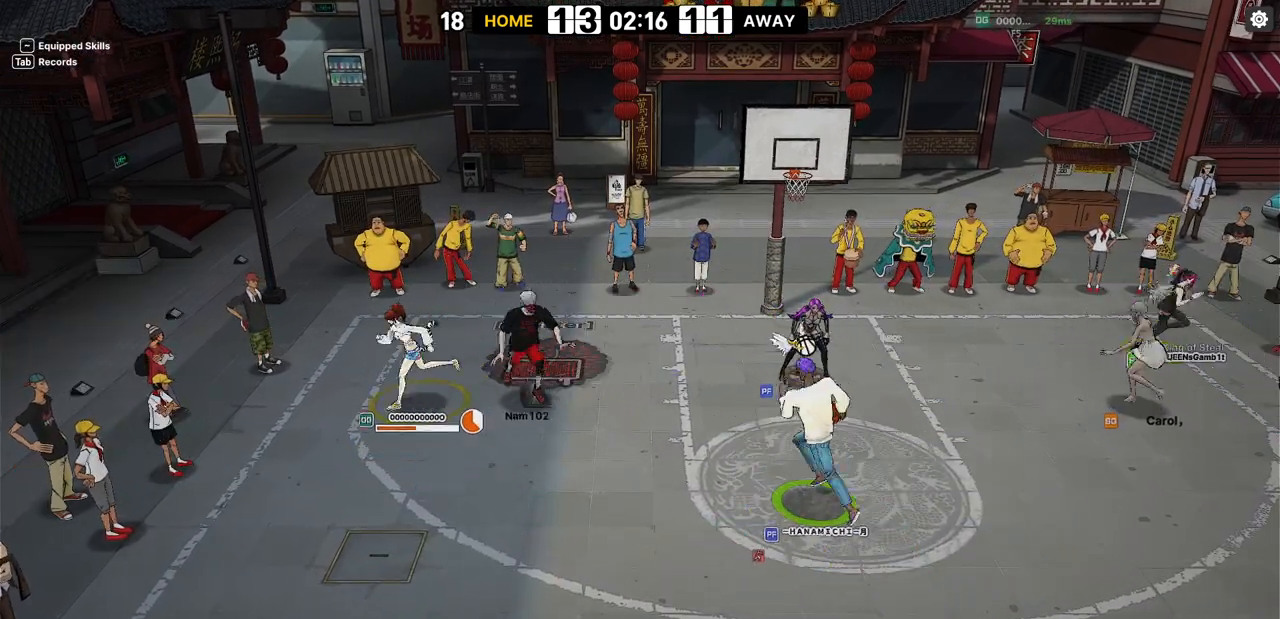
{"keys": [], "events": [[417, "left", "up"]]}
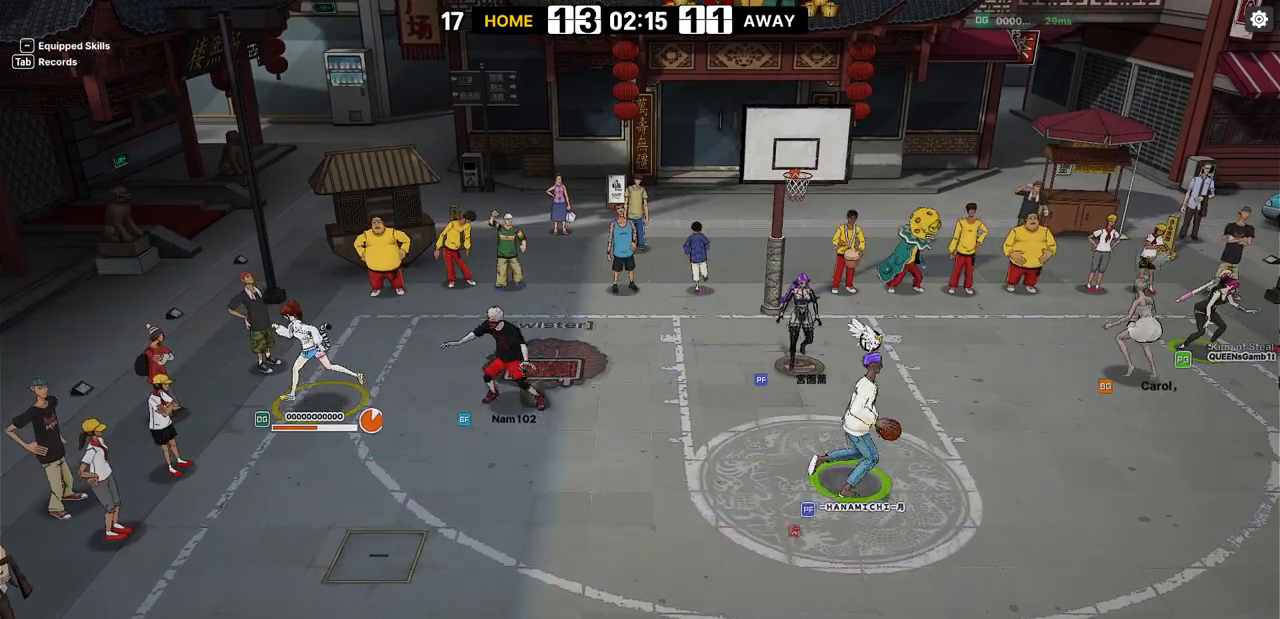
{"keys": ["down", "right"], "events": [[33, "down", "down"], [350, "right", "down"]]}
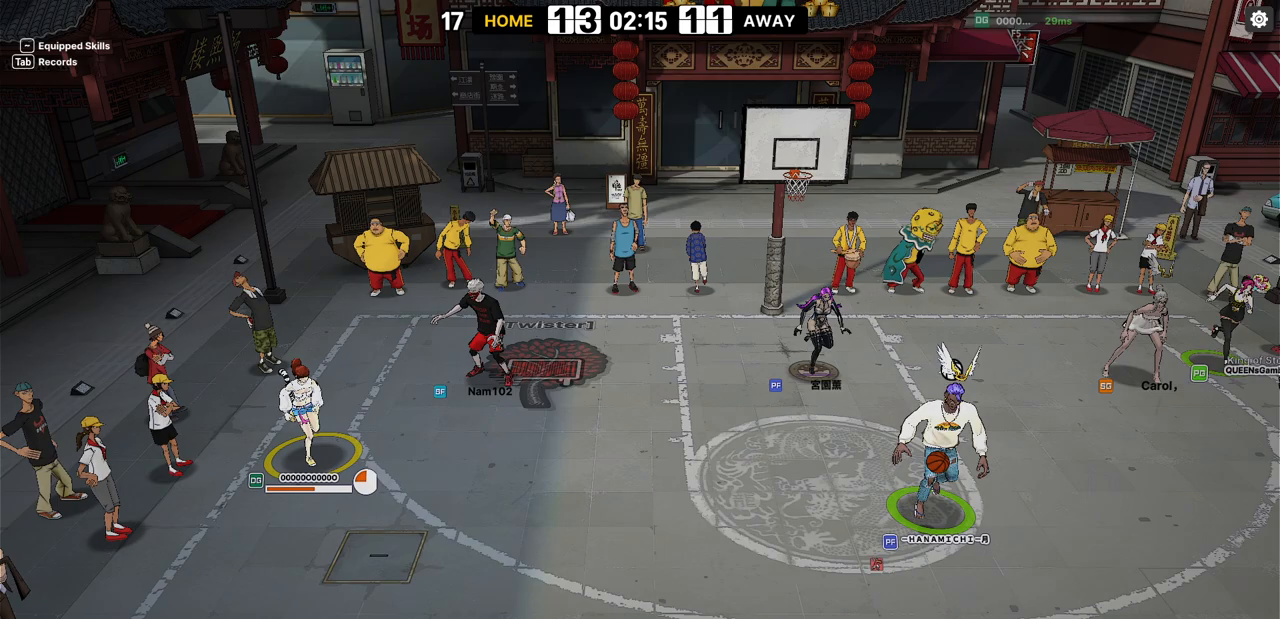
{"keys": ["down", "right"], "events": []}
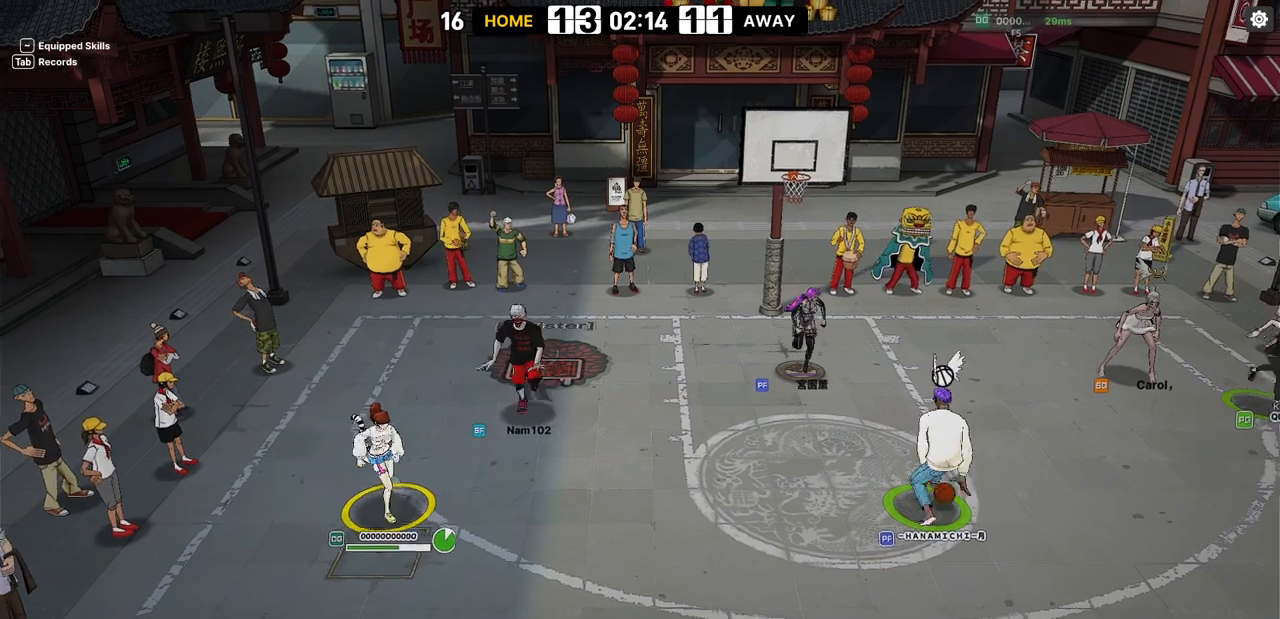
{"keys": ["left"], "events": [[433, "down", "up"], [450, "left", "down"], [467, "right", "up"]]}
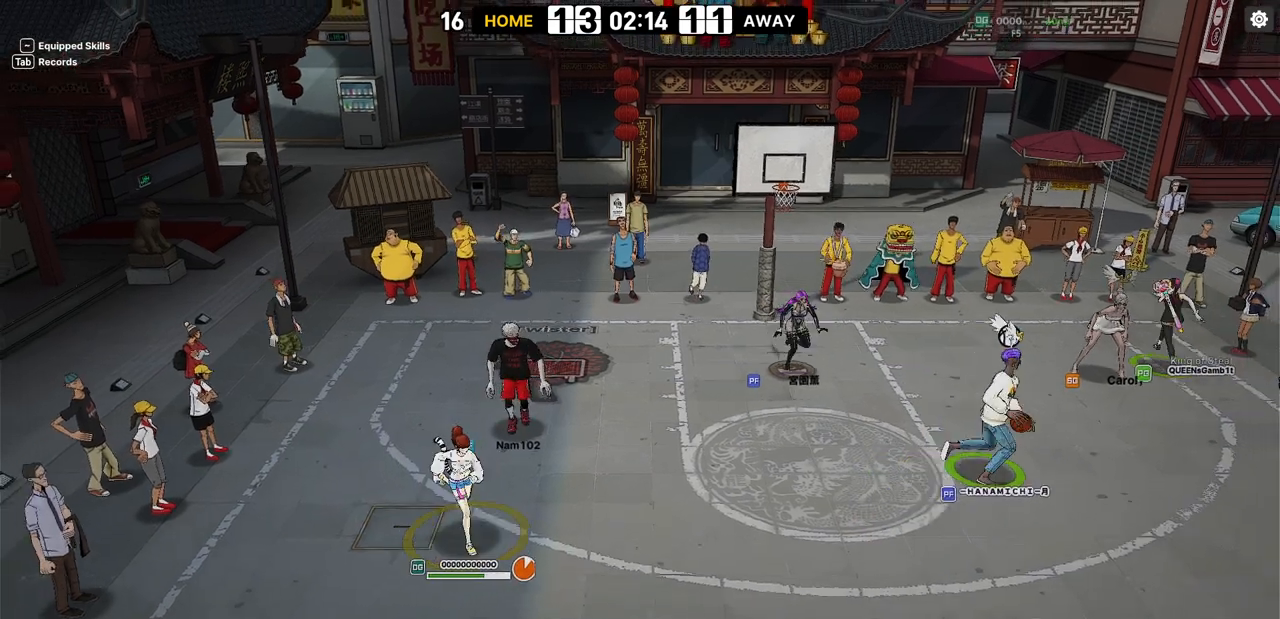
{"keys": ["right", "up"], "events": [[33, "up", "down"], [417, "left", "up"], [433, "right", "down"]]}
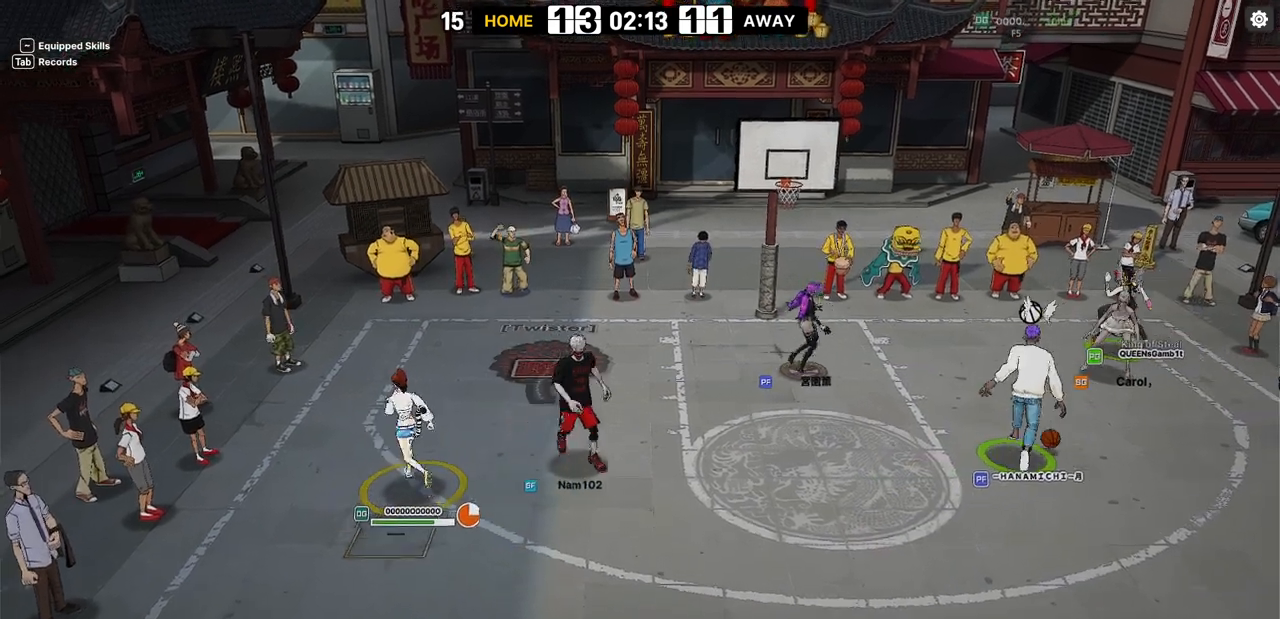
{"keys": ["right", "up"], "events": []}
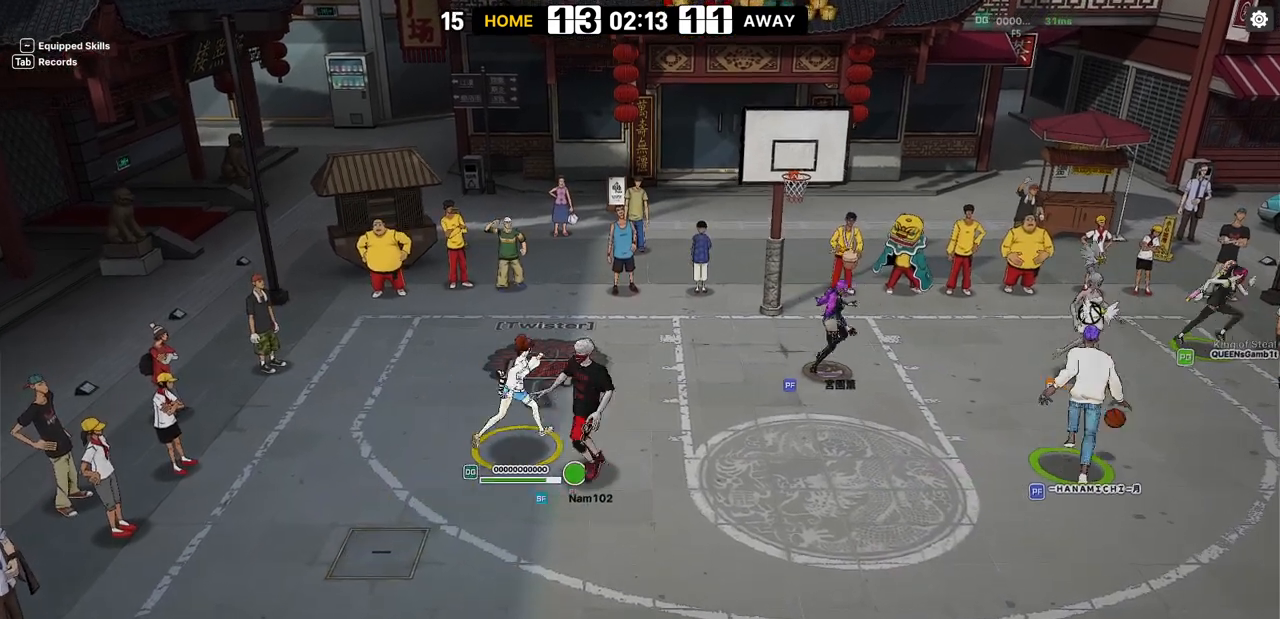
{"keys": ["left", "up"], "events": [[350, "left", "down"], [350, "right", "up"]]}